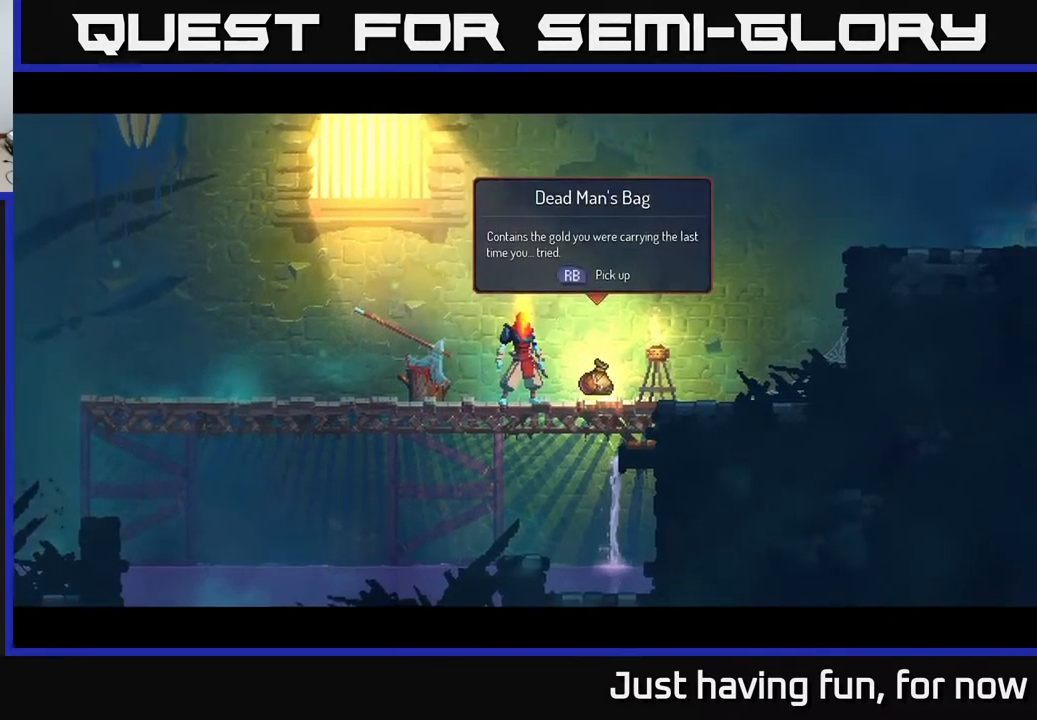
Gameplay with a controller (Xbox layout); each line is a JSON object with the inputs held at the frame after it. "events" lists button and stick changes between this image and that frame as [ms after this image, input, new state], when the widget could be followed in between.
{"buttons": [], "left_stick": "center", "right_stick": "center", "events": [[183, "START", "down"], [300, "START", "up"]]}
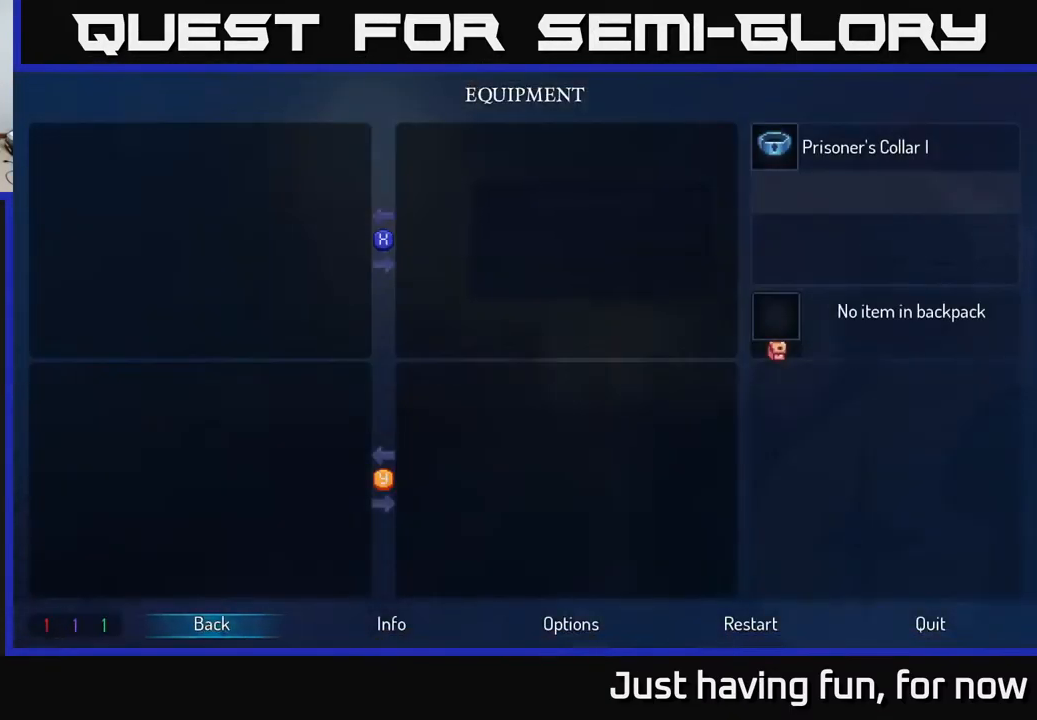
{"buttons": ["DPAD_RIGHT"], "left_stick": "center", "right_stick": "center", "events": [[450, "DPAD_RIGHT", "down"]]}
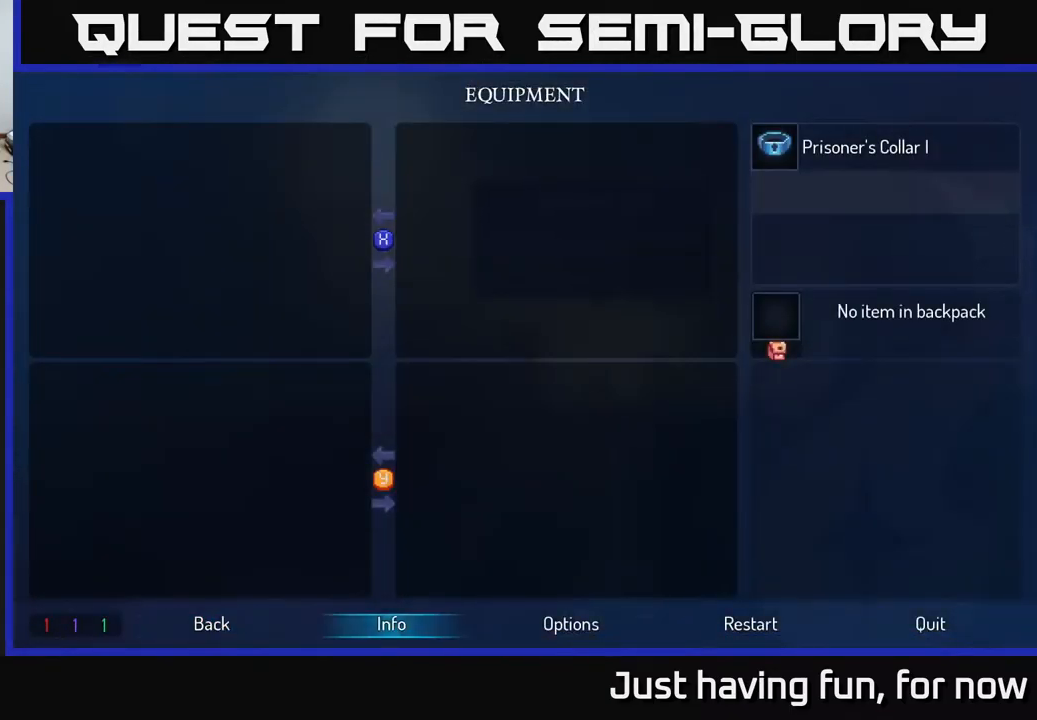
{"buttons": ["DPAD_RIGHT"], "left_stick": "center", "right_stick": "center", "events": [[83, "DPAD_RIGHT", "up"], [150, "DPAD_RIGHT", "down"], [200, "DPAD_RIGHT", "up"], [283, "DPAD_RIGHT", "down"], [350, "DPAD_RIGHT", "up"], [450, "DPAD_RIGHT", "down"]]}
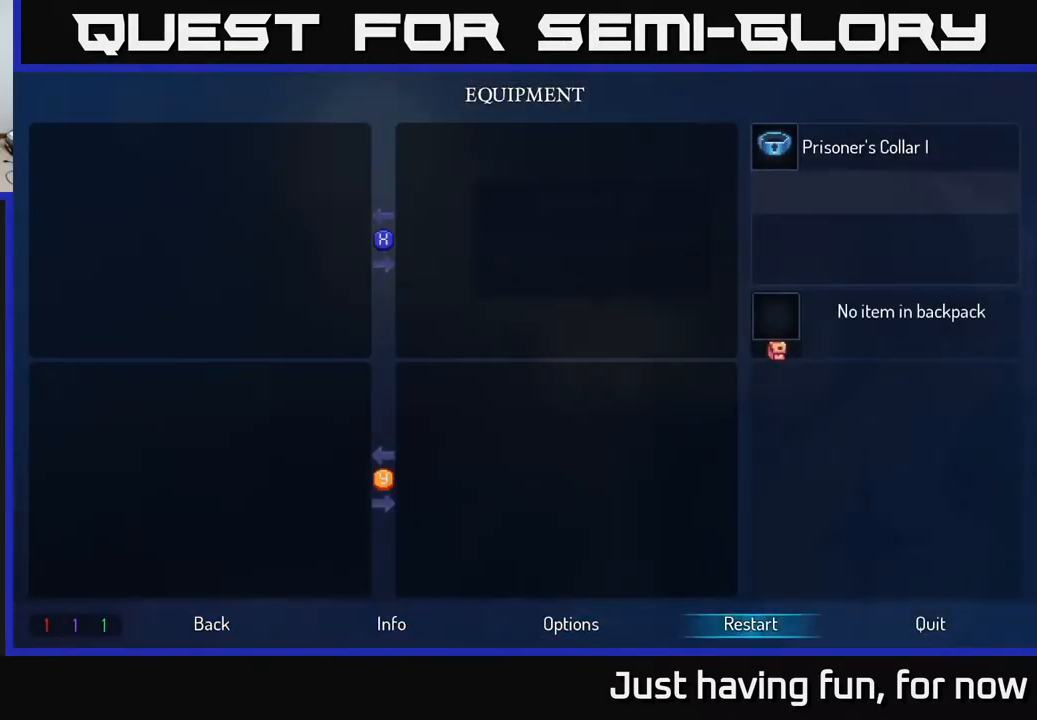
{"buttons": [], "left_stick": "center", "right_stick": "center", "events": [[33, "DPAD_RIGHT", "up"], [116, "DPAD_RIGHT", "down"], [216, "DPAD_RIGHT", "up"]]}
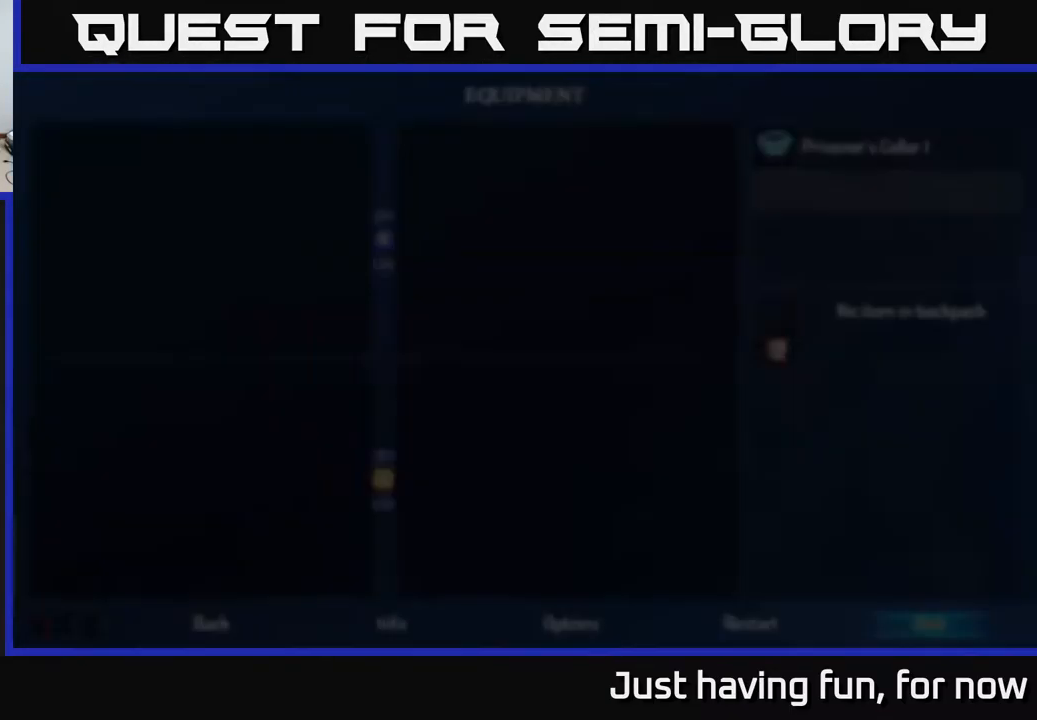
{"buttons": [], "left_stick": "center", "right_stick": "center", "events": [[16, "A", "down"], [116, "A", "up"]]}
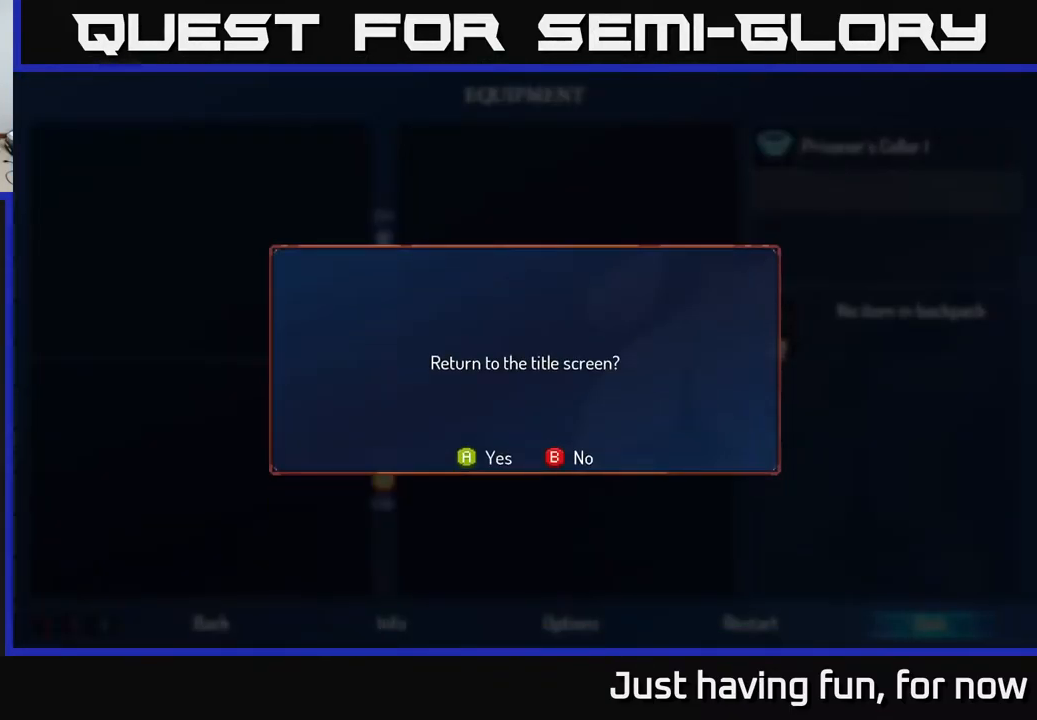
{"buttons": [], "left_stick": "center", "right_stick": "center", "events": [[316, "A", "down"], [400, "A", "up"]]}